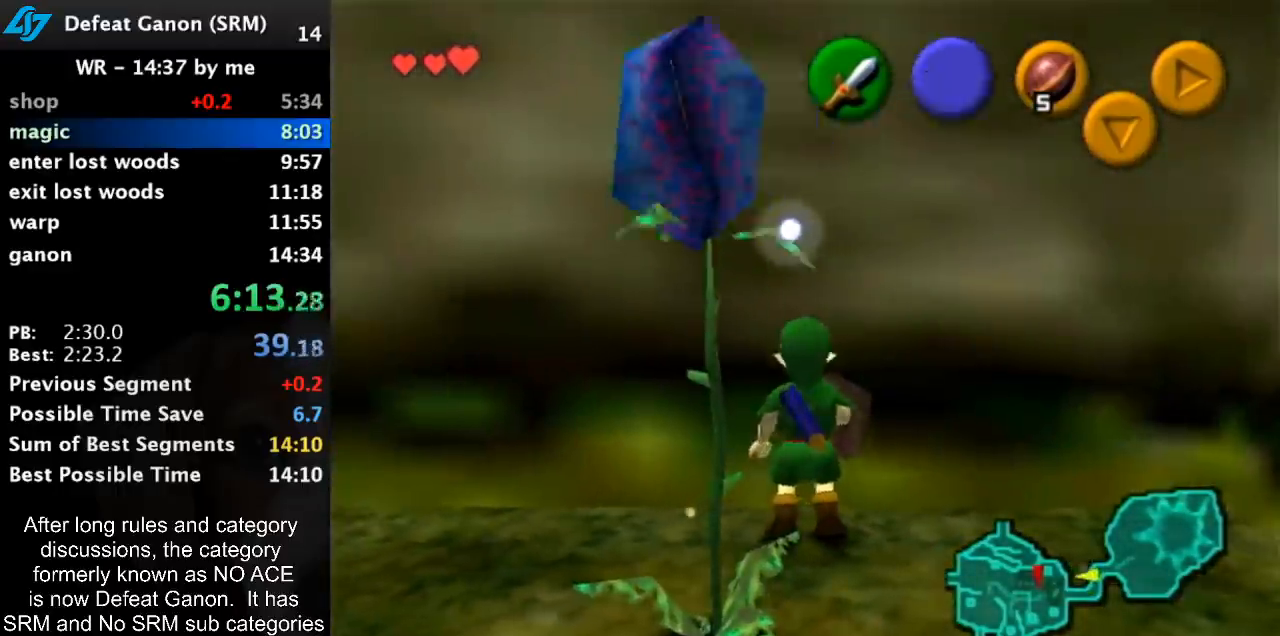
Gameplay with a controller (Nintendo layout); each line is a JSON object with the inputs held at the frame after it. "events" lists button and stick changes between this image and that frame as [ms after this image, input, new state], when the widget could be followed in between. Not read: L3 R3.
{"buttons": [], "left_stick": "up", "right_stick": "center", "events": [[183, "left_stick", "up"]]}
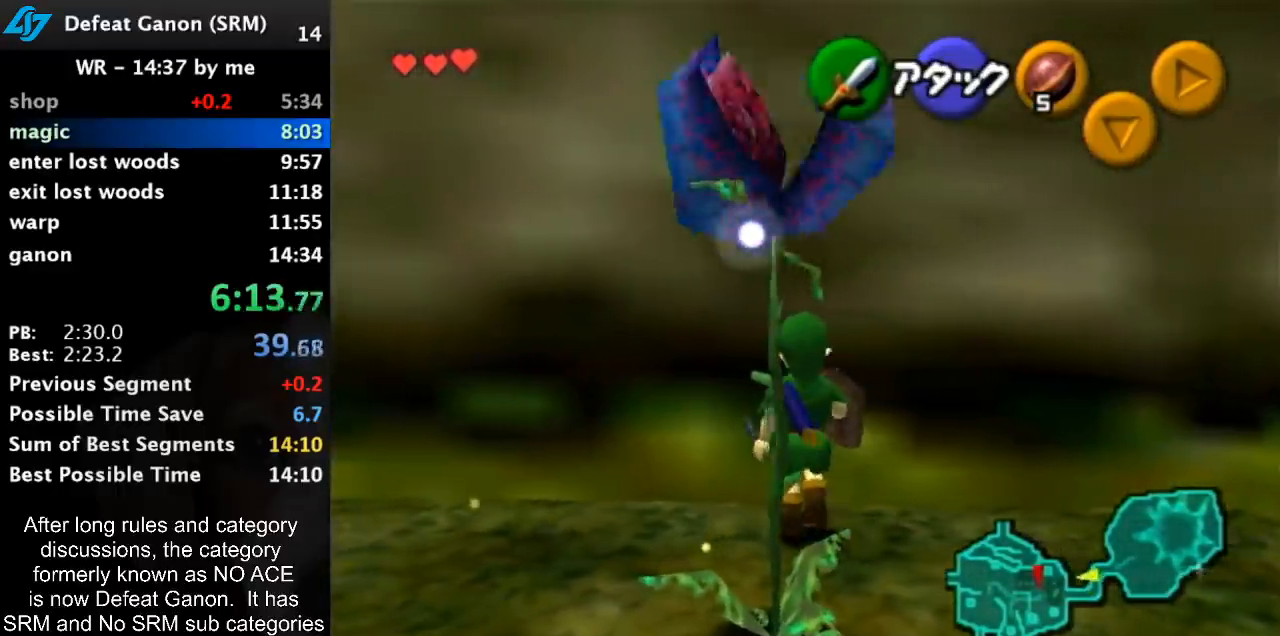
{"buttons": [], "left_stick": "center", "right_stick": "center", "events": [[283, "L1", "down"], [283, "left_stick", "center"], [433, "L1", "up"]]}
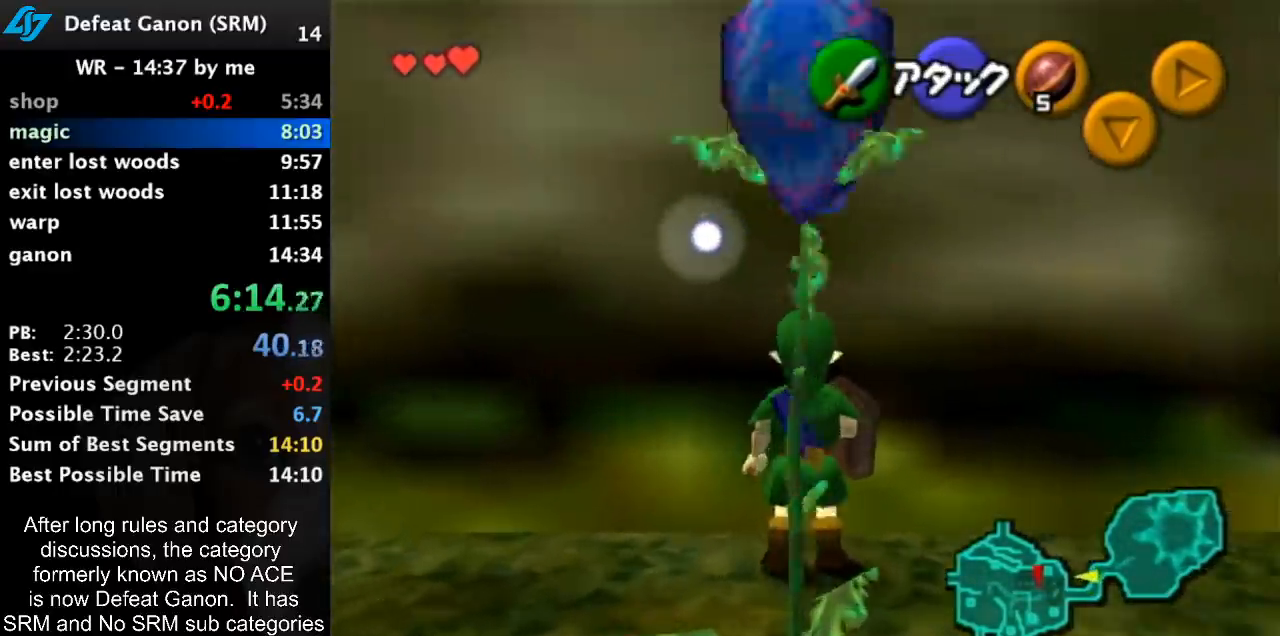
{"buttons": ["START"], "left_stick": "center", "right_stick": "center", "events": [[100, "left_stick", "left"], [200, "left_stick", "center"], [400, "START", "down"]]}
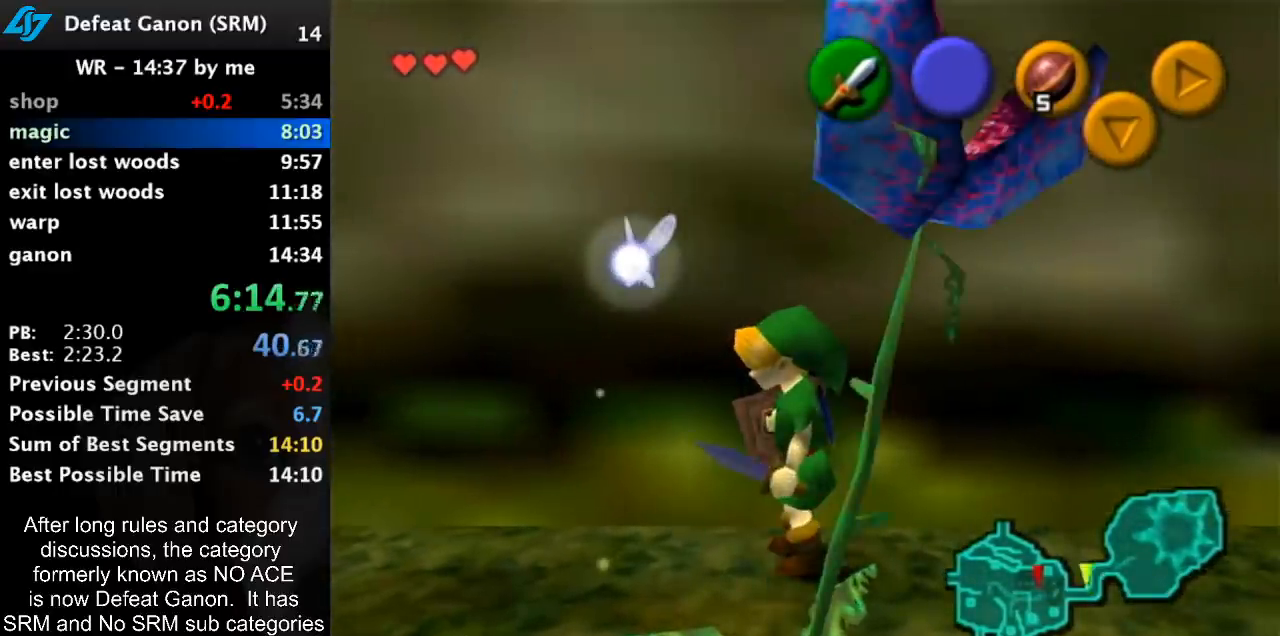
{"buttons": [], "left_stick": "center", "right_stick": "center", "events": [[33, "START", "up"]]}
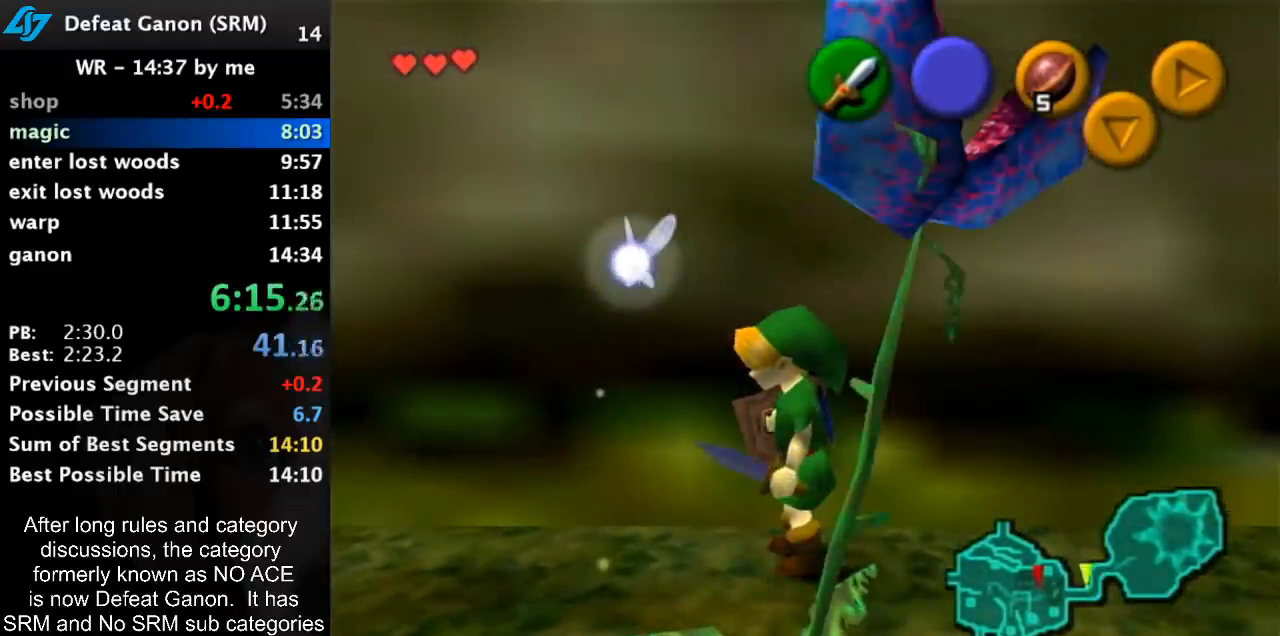
{"buttons": [], "left_stick": "center", "right_stick": "center", "events": []}
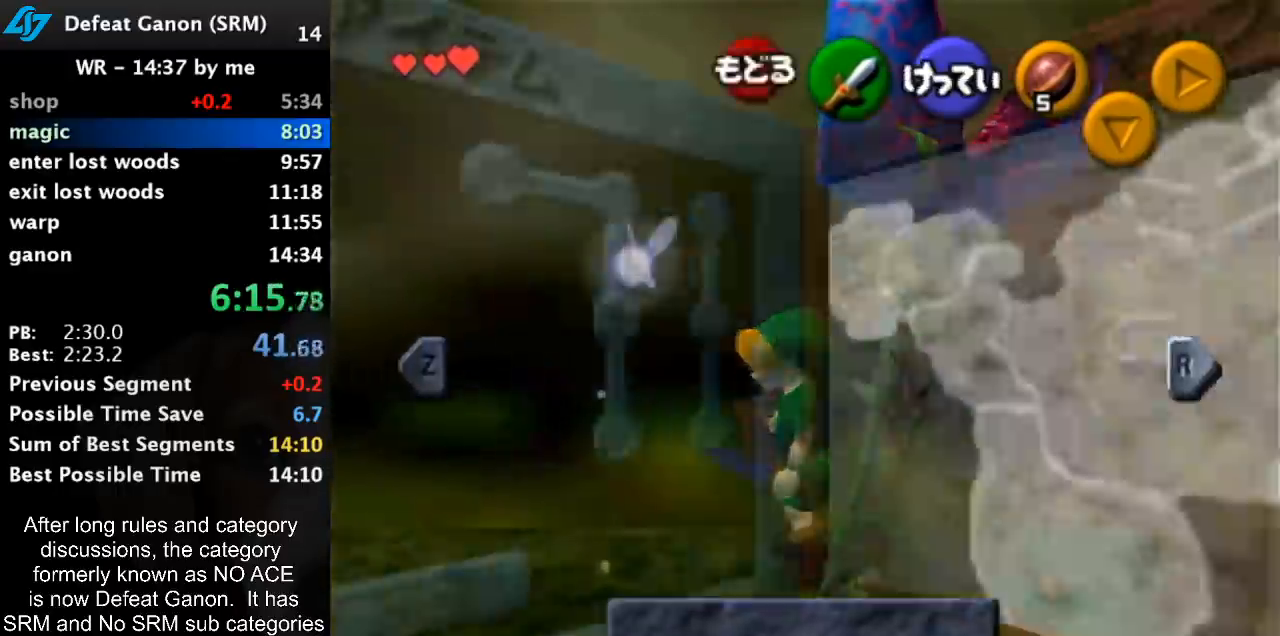
{"buttons": ["START"], "left_stick": "center", "right_stick": "center", "events": [[400, "START", "down"]]}
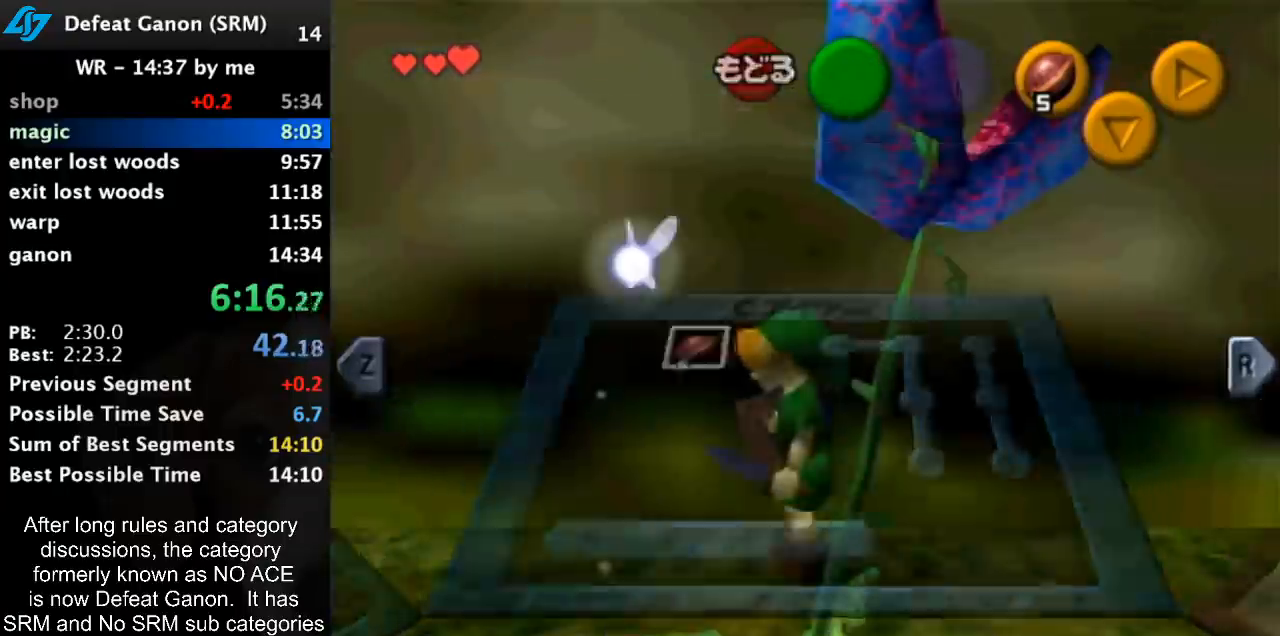
{"buttons": ["L1", "R1"], "left_stick": "center", "right_stick": "up", "events": [[33, "START", "up"], [400, "L1", "down"], [400, "R1", "down"], [400, "right_stick", "up"]]}
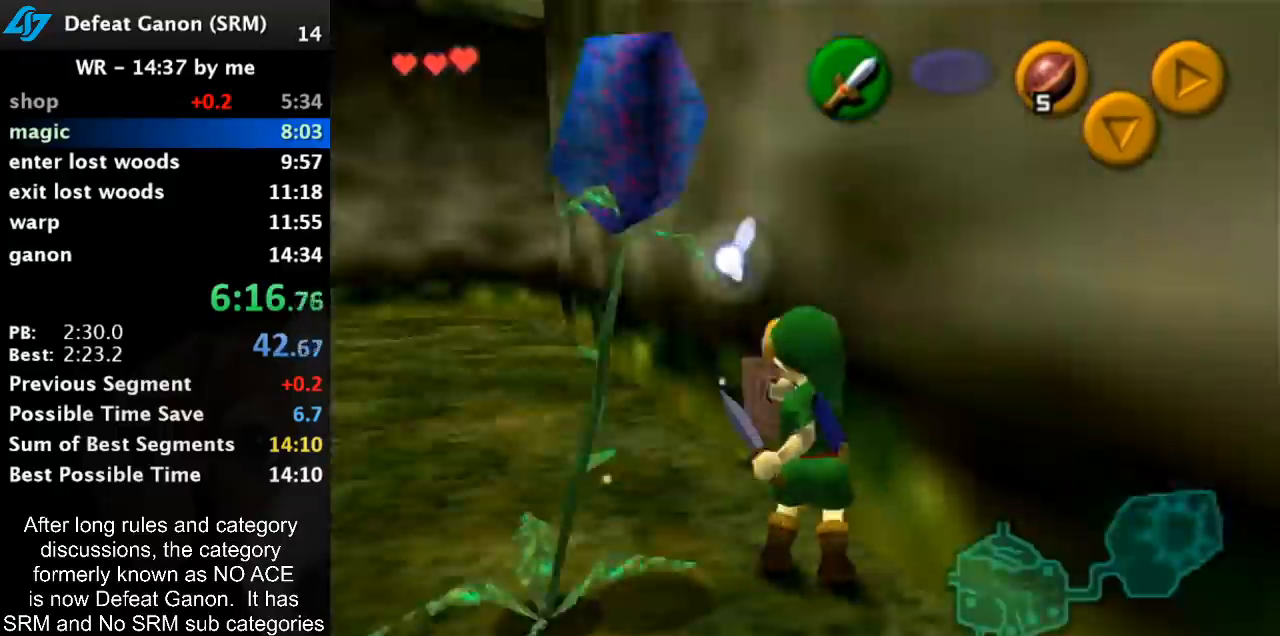
{"buttons": [], "left_stick": "up", "right_stick": "center", "events": [[217, "right_stick", "center"], [250, "L1", "up"], [250, "R1", "up"], [400, "left_stick", "up"]]}
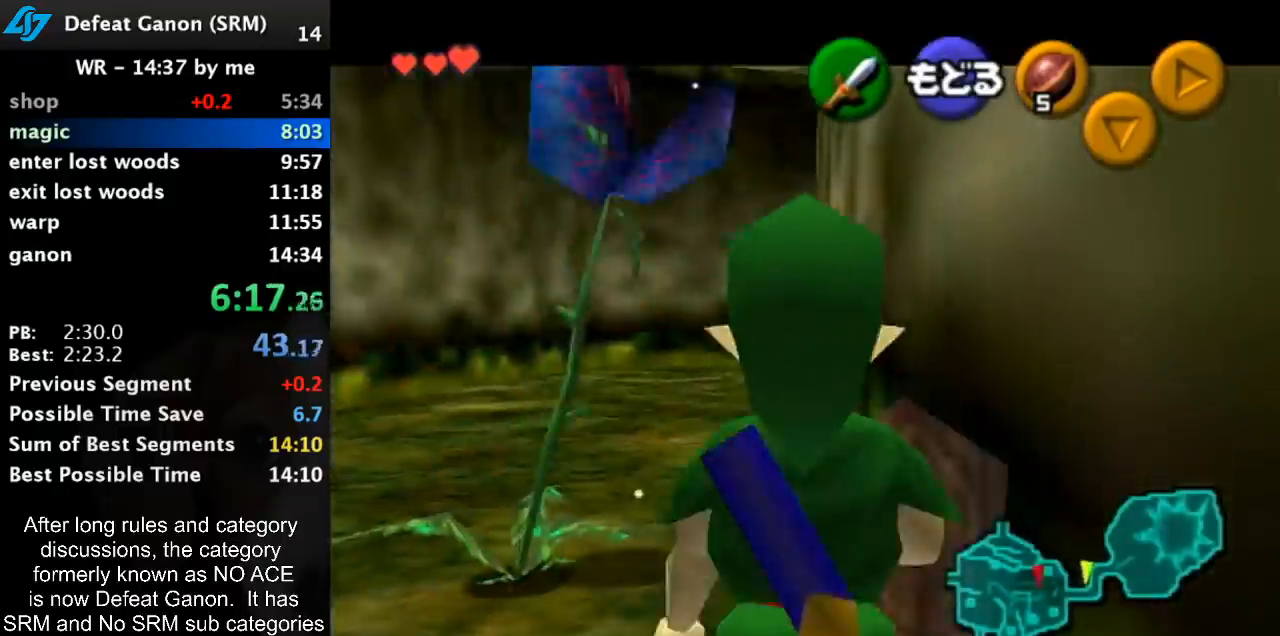
{"buttons": ["A"], "left_stick": "up", "right_stick": "center", "events": [[350, "A", "down"]]}
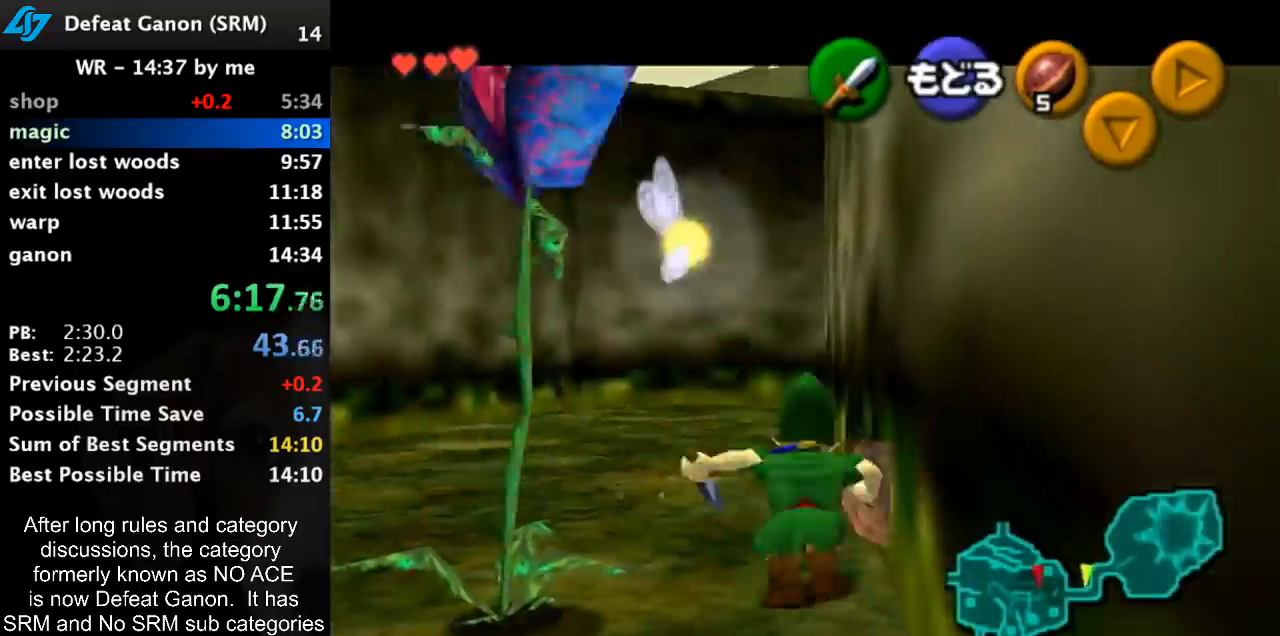
{"buttons": [], "left_stick": "up", "right_stick": "center", "events": [[33, "A", "up"]]}
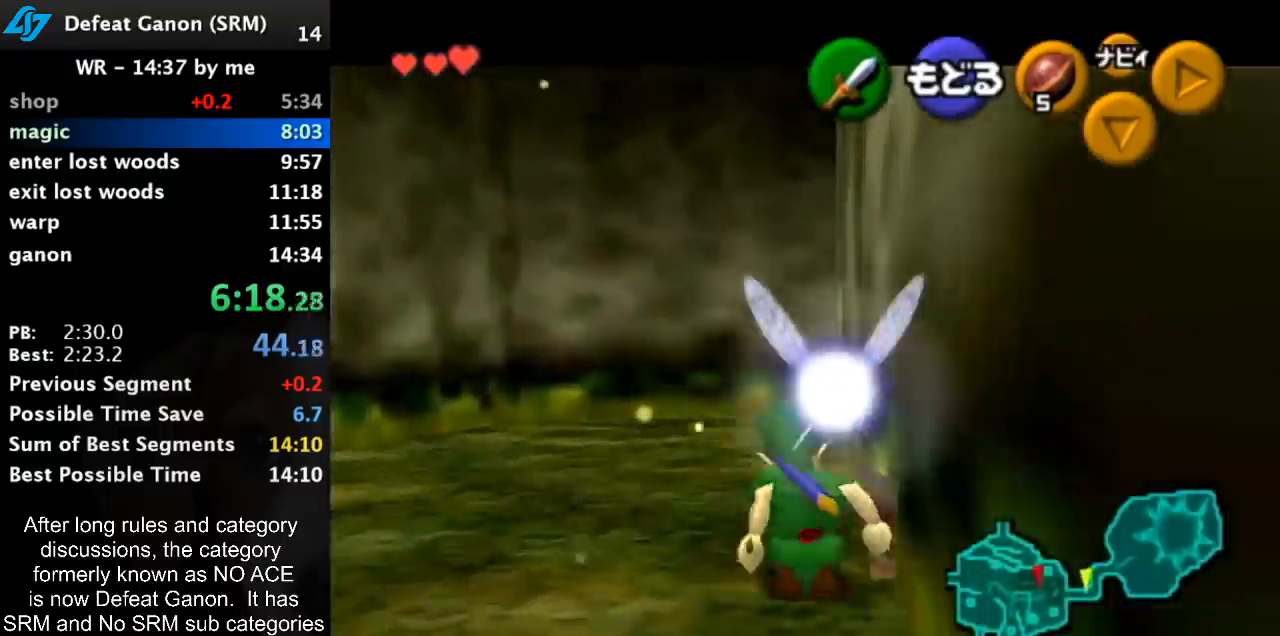
{"buttons": ["B"], "left_stick": "up", "right_stick": "center", "events": [[317, "B", "down"]]}
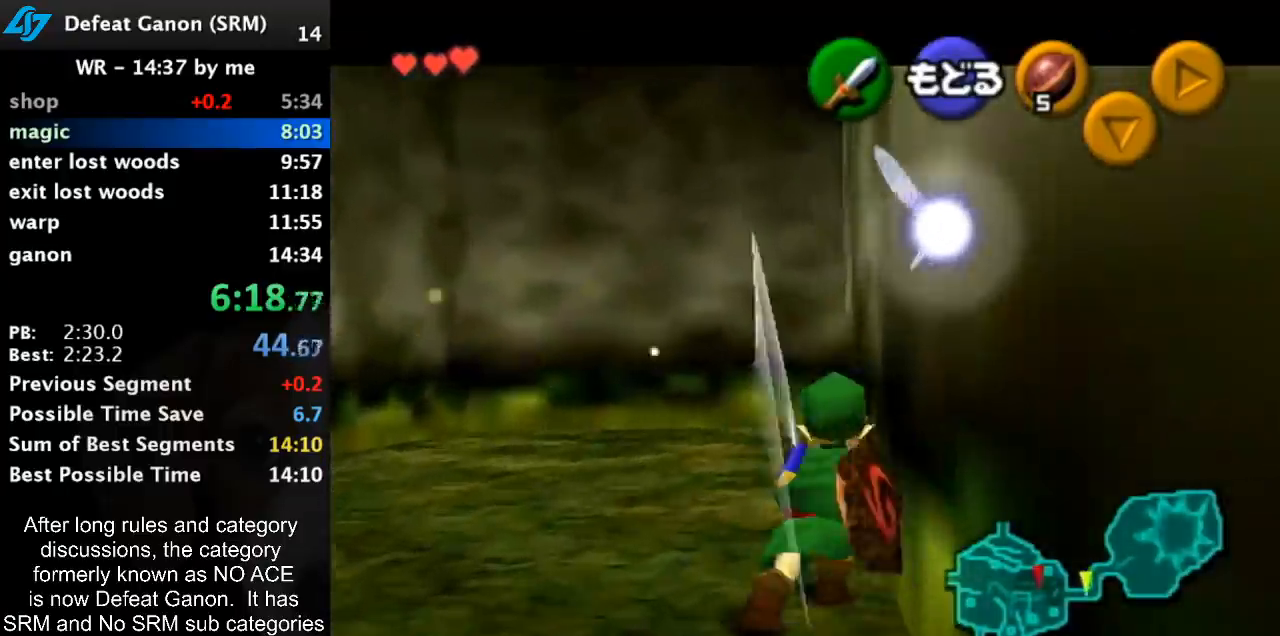
{"buttons": ["B"], "left_stick": "up", "right_stick": "center", "events": []}
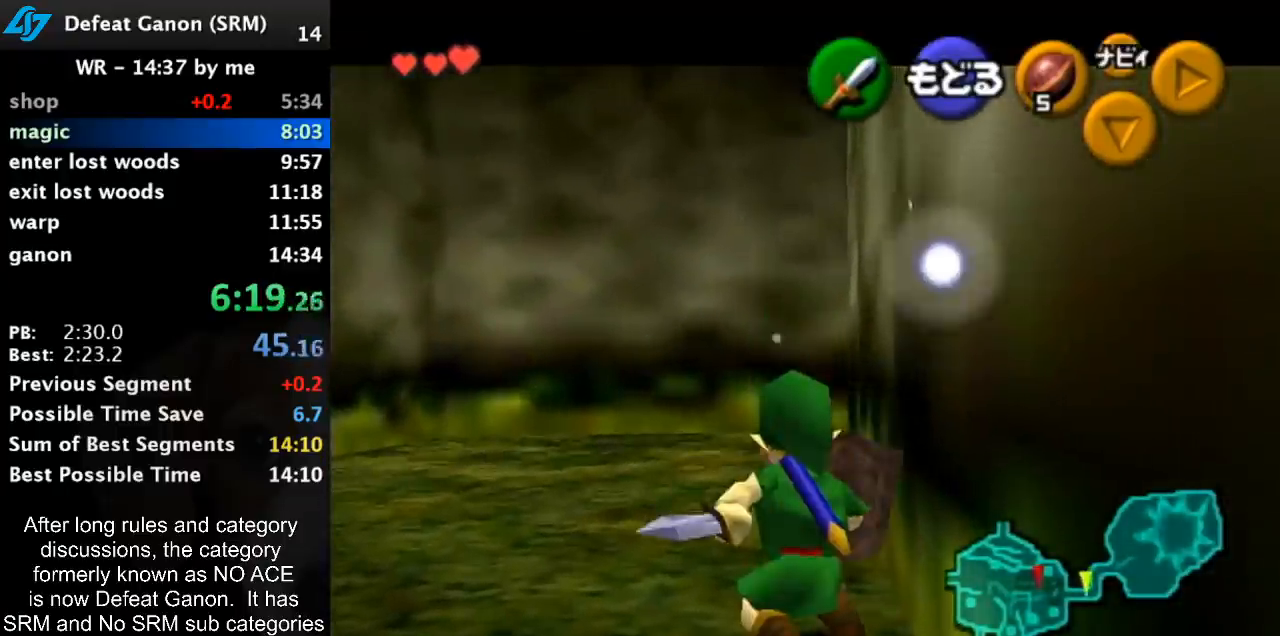
{"buttons": ["B"], "left_stick": "up", "right_stick": "center", "events": []}
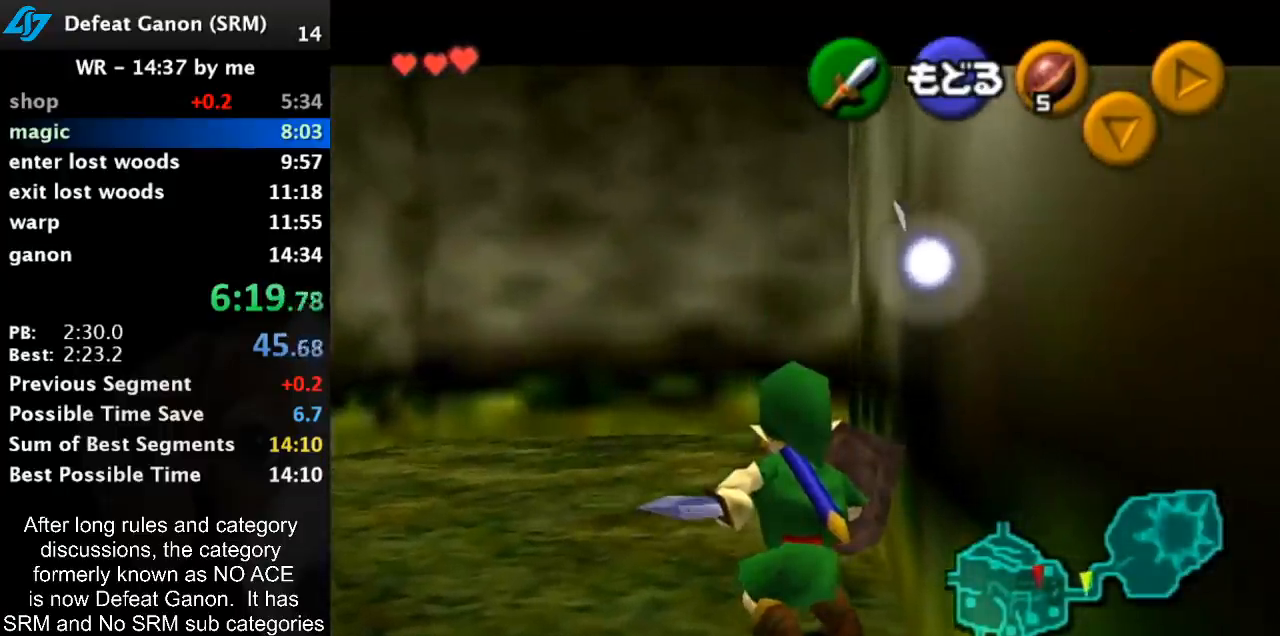
{"buttons": ["B"], "left_stick": "up", "right_stick": "center", "events": []}
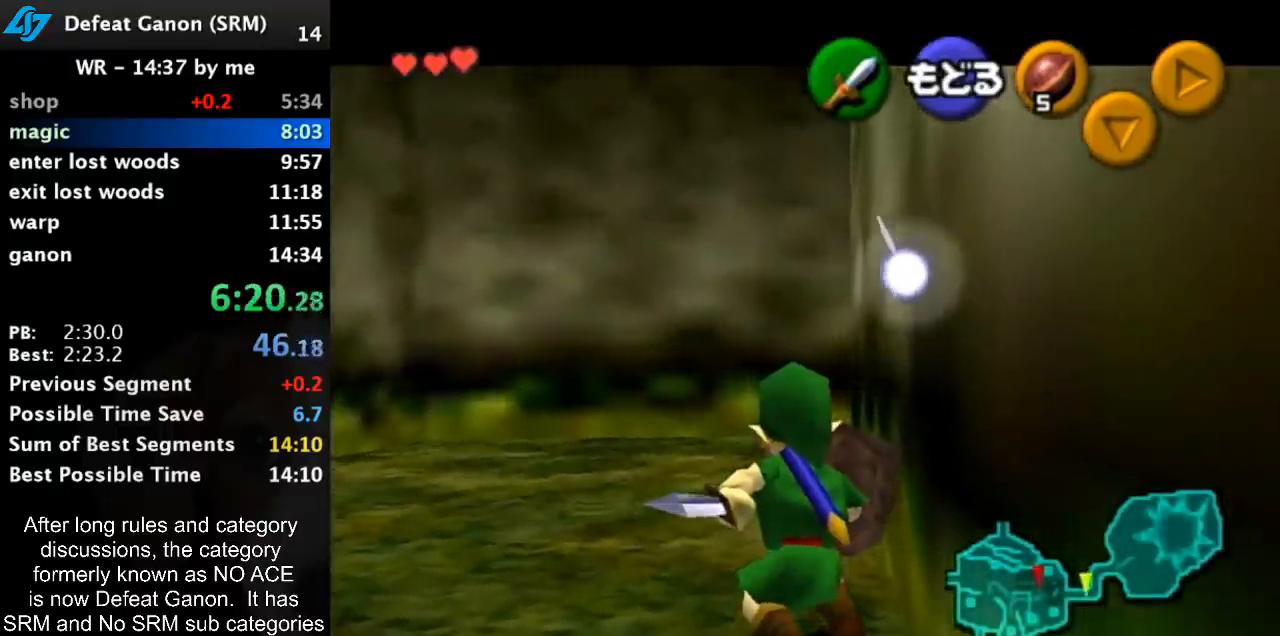
{"buttons": [], "left_stick": "up", "right_stick": "center", "events": [[117, "B", "up"]]}
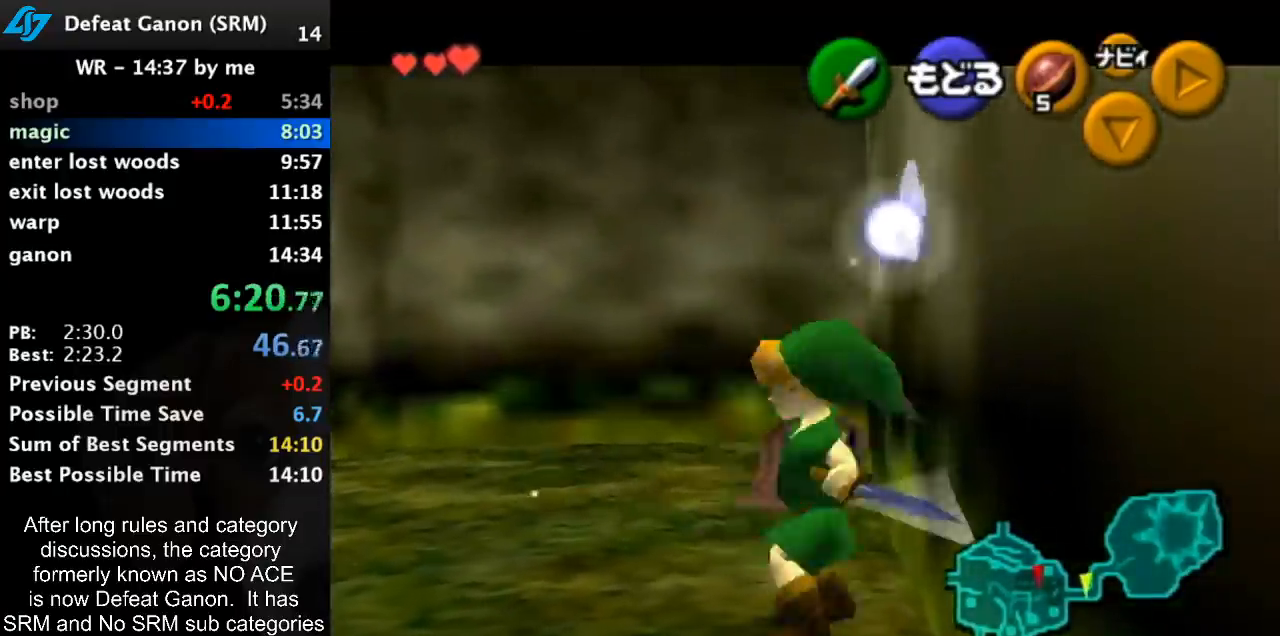
{"buttons": ["A"], "left_stick": "up", "right_stick": "center", "events": [[367, "A", "down"]]}
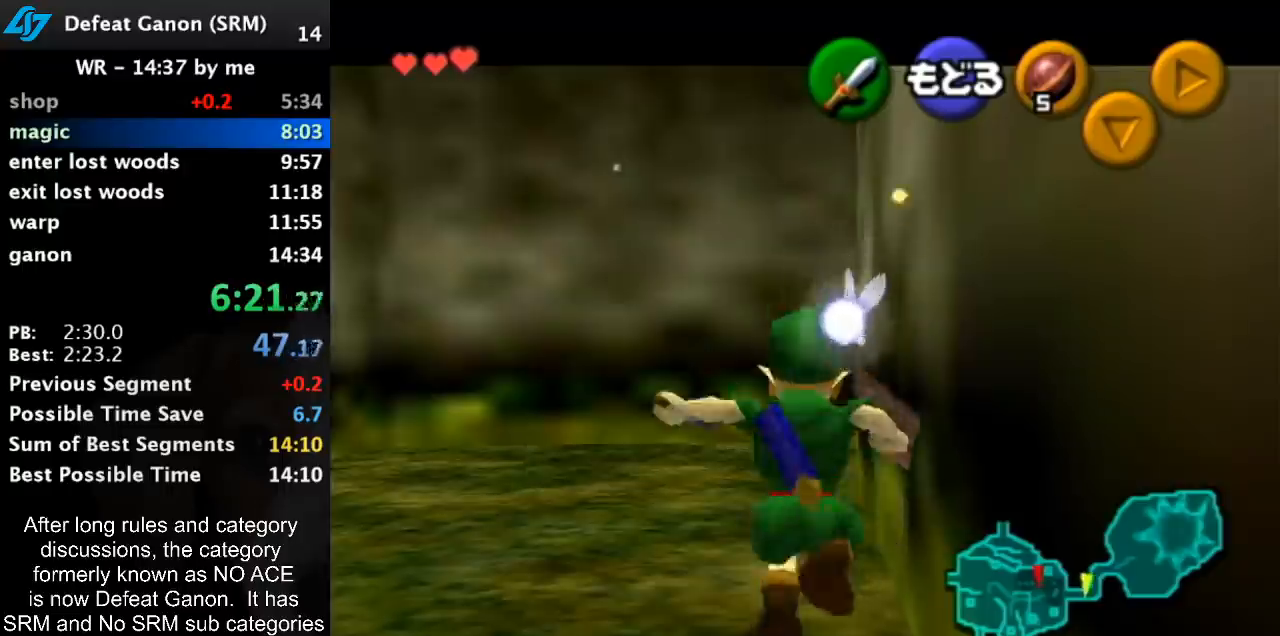
{"buttons": [], "left_stick": "up", "right_stick": "center", "events": [[67, "A", "up"]]}
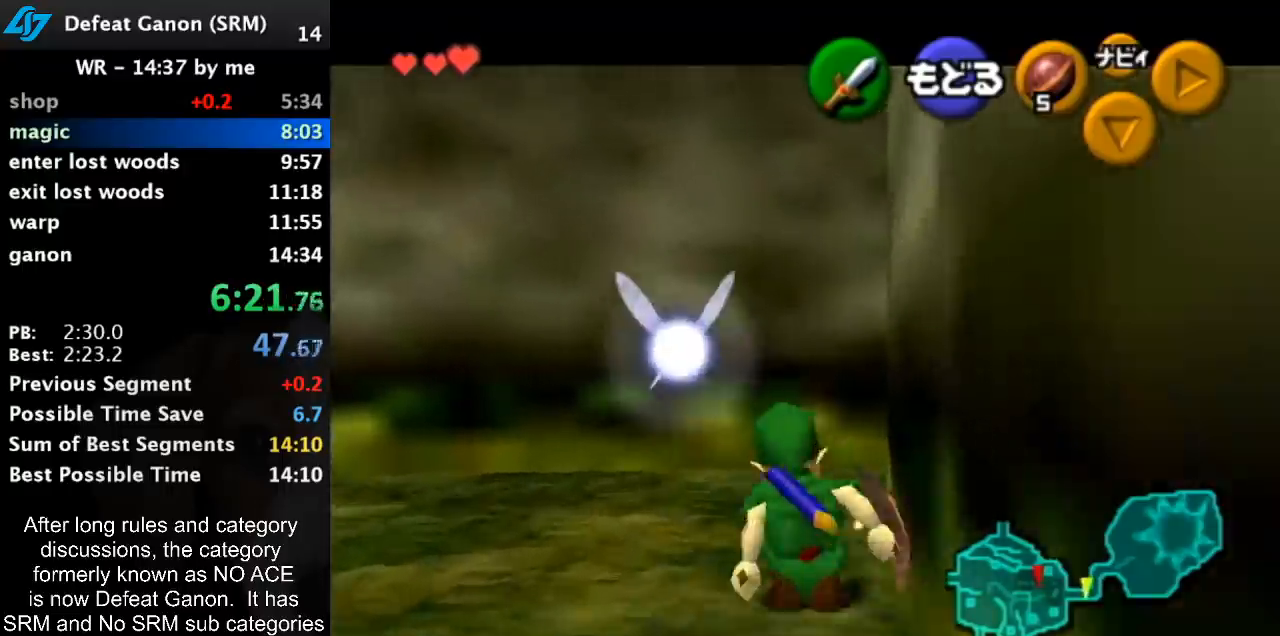
{"buttons": ["L1"], "left_stick": "right", "right_stick": "center", "events": [[117, "L1", "down"], [200, "left_stick", "right"], [283, "A", "down"], [400, "A", "up"]]}
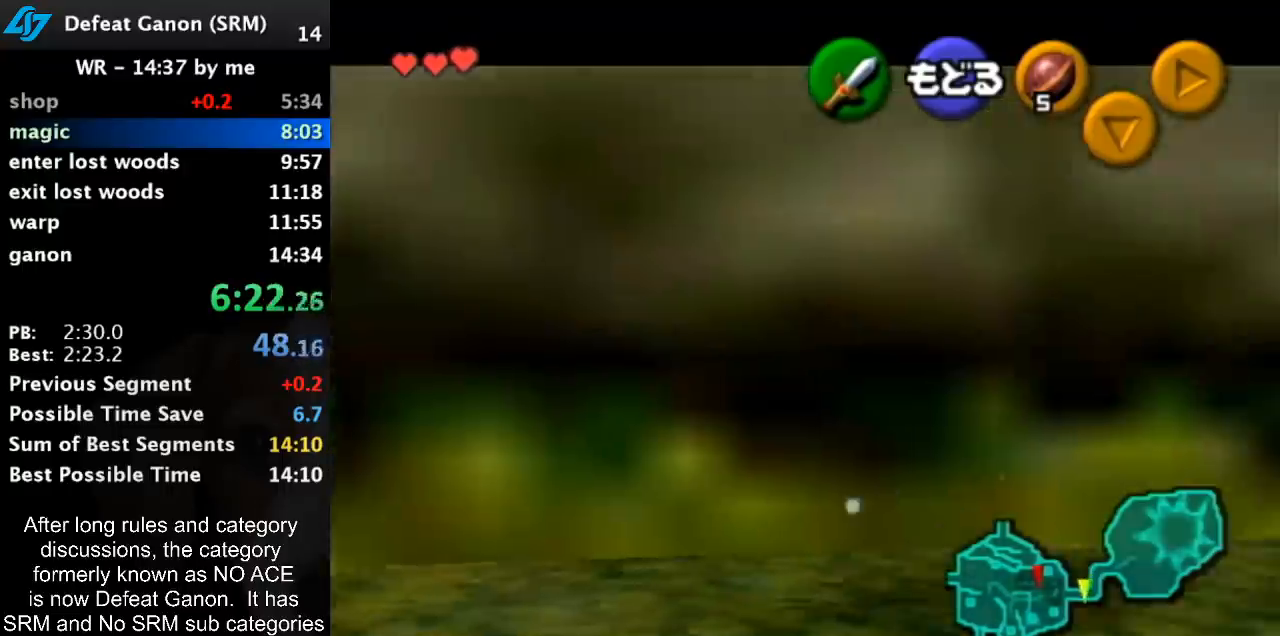
{"buttons": ["A", "L1"], "left_stick": "right", "right_stick": "center", "events": [[117, "A", "down"], [317, "A", "up"], [467, "A", "down"]]}
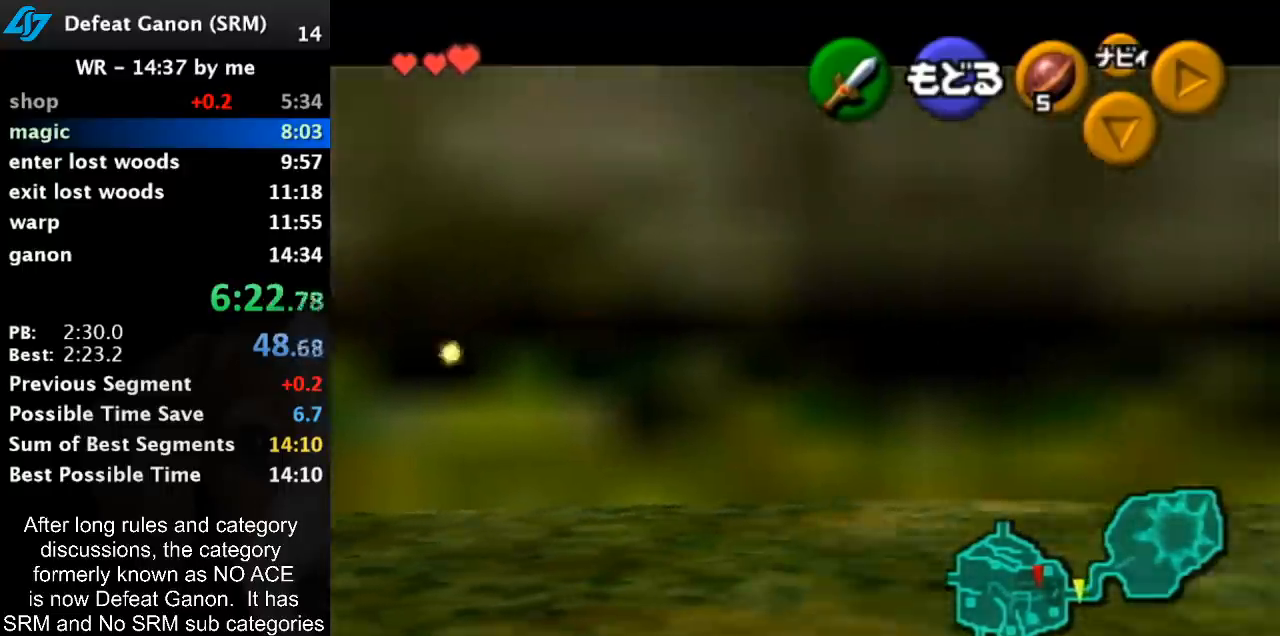
{"buttons": ["A", "L1"], "left_stick": "right", "right_stick": "center", "events": [[183, "A", "up"], [317, "A", "down"]]}
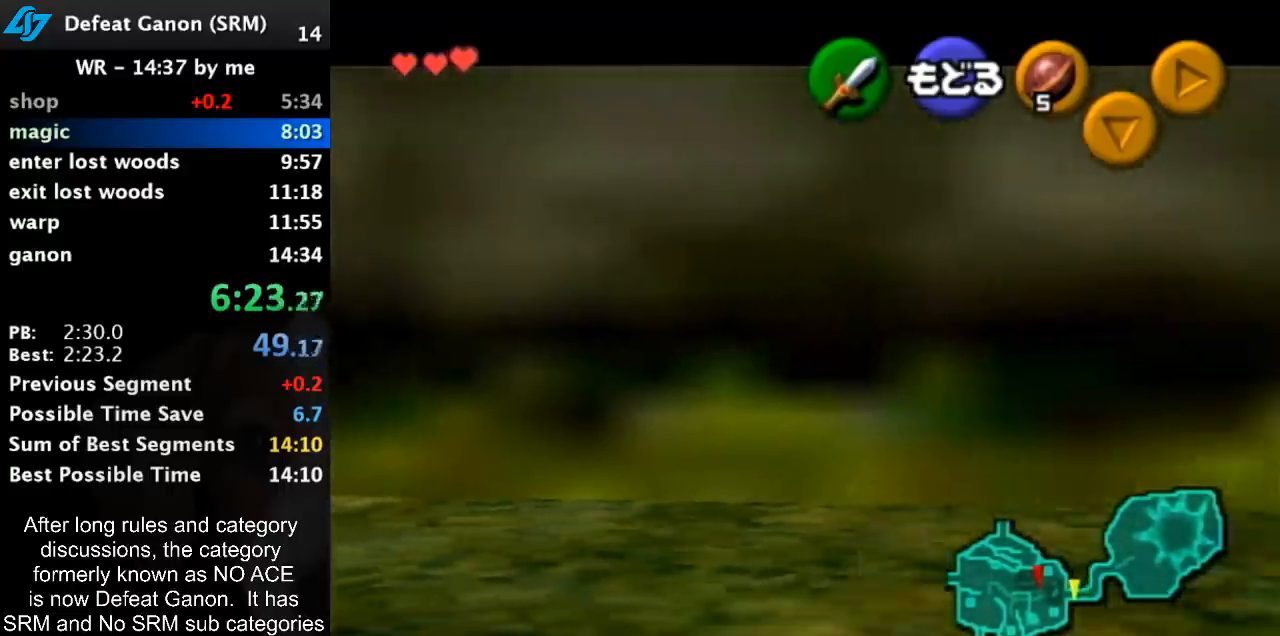
{"buttons": ["L1"], "left_stick": "right", "right_stick": "center", "events": [[33, "A", "up"], [183, "A", "down"], [400, "A", "up"]]}
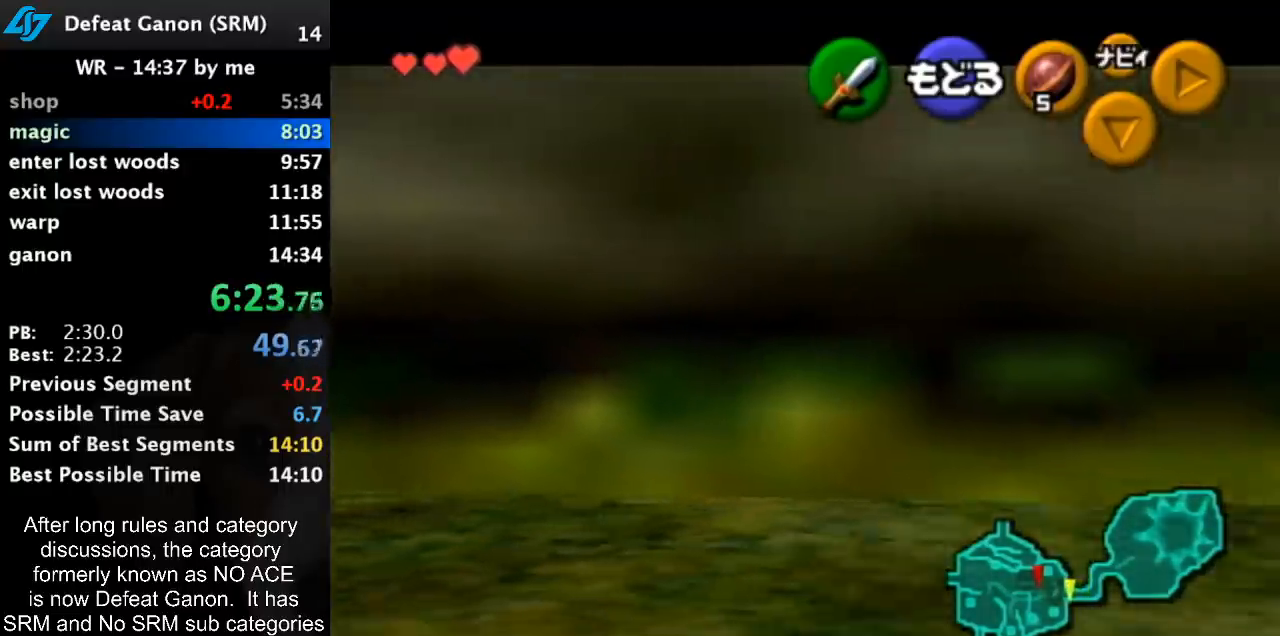
{"buttons": ["A", "L1"], "left_stick": "right", "right_stick": "center", "events": [[33, "A", "down"], [217, "A", "up"], [400, "A", "down"]]}
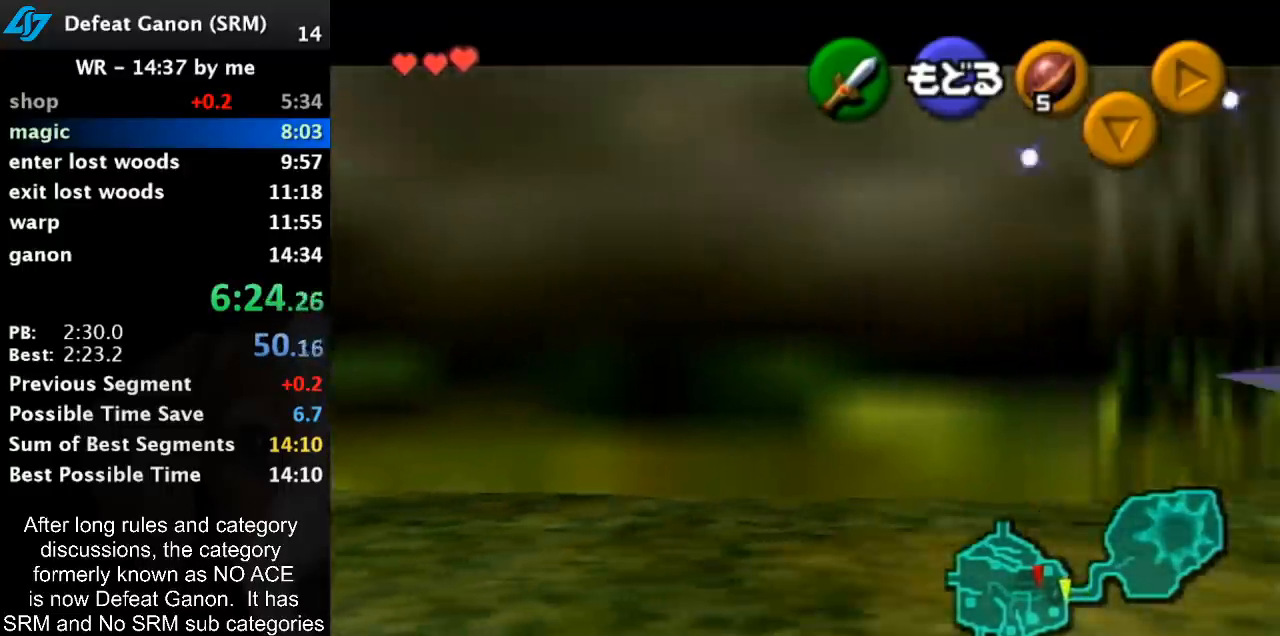
{"buttons": ["L1"], "left_stick": "right", "right_stick": "center", "events": [[100, "A", "up"], [250, "A", "down"], [467, "A", "up"]]}
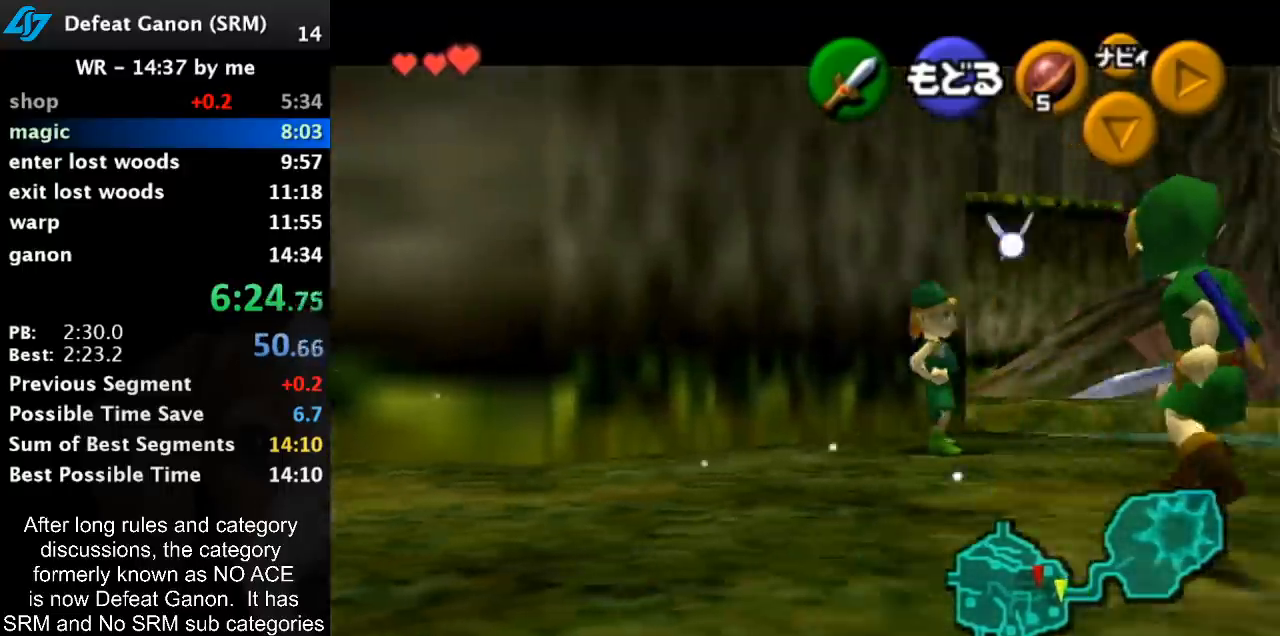
{"buttons": ["L1"], "left_stick": "right", "right_stick": "center", "events": [[117, "A", "down"], [317, "A", "up"]]}
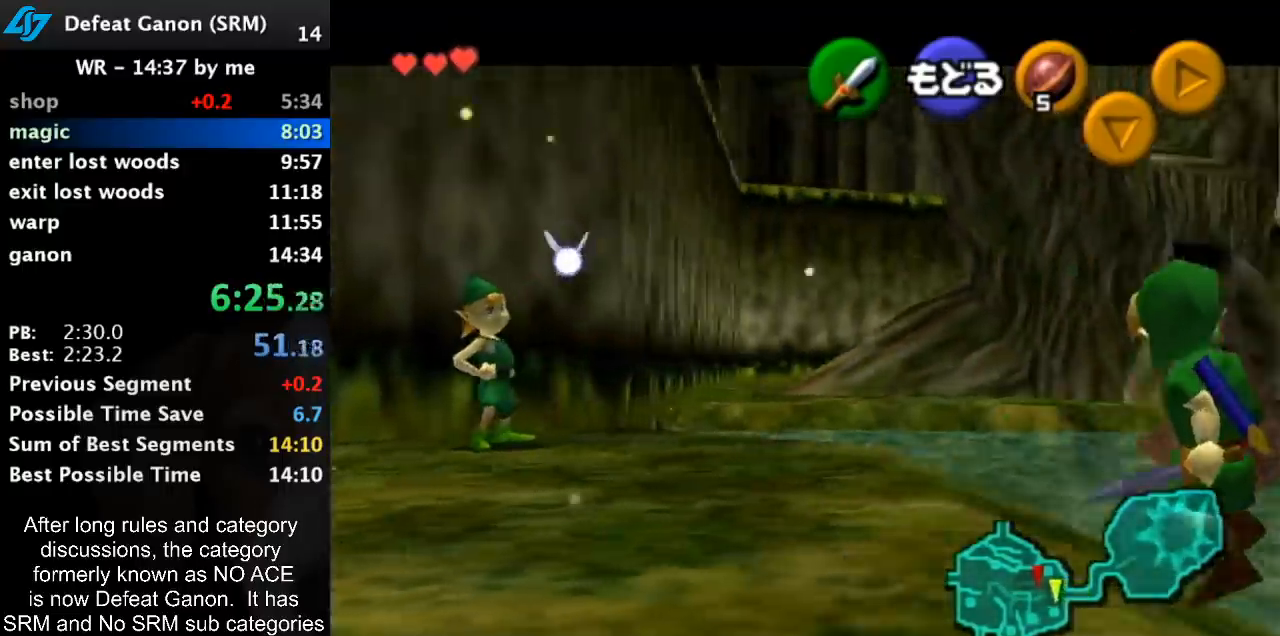
{"buttons": ["L1"], "left_stick": "right", "right_stick": "center", "events": [[150, "A", "down"], [350, "A", "up"]]}
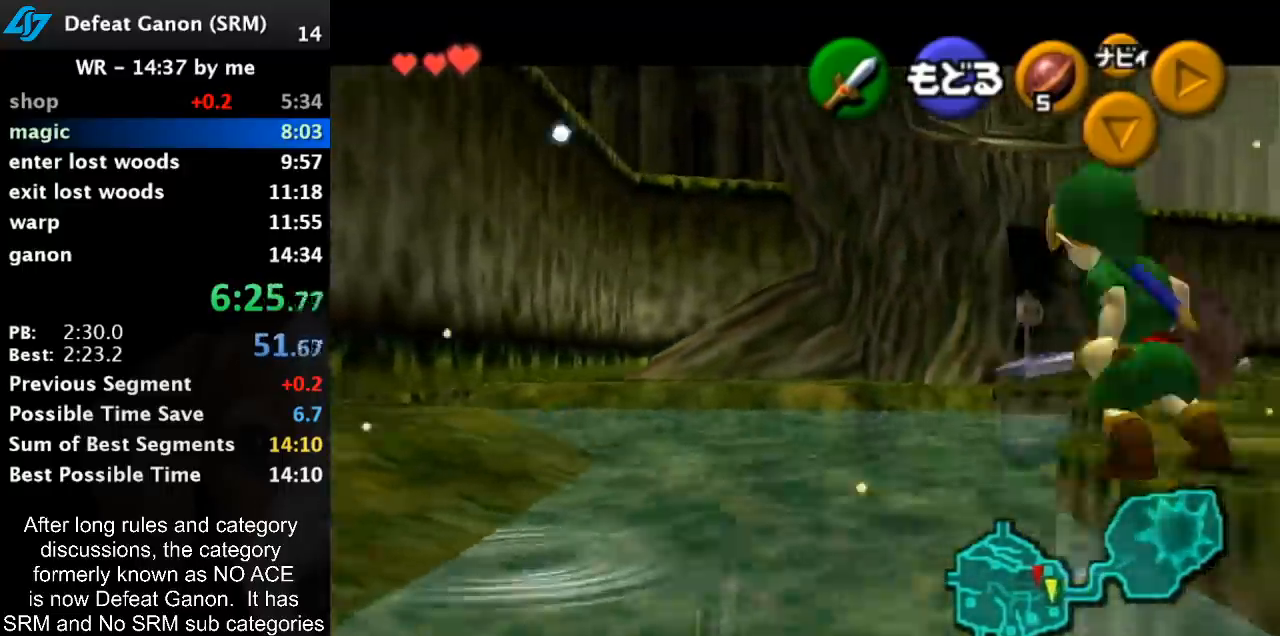
{"buttons": ["A", "L1"], "left_stick": "right", "right_stick": "center", "events": [[117, "A", "down"], [317, "A", "up"], [500, "A", "down"]]}
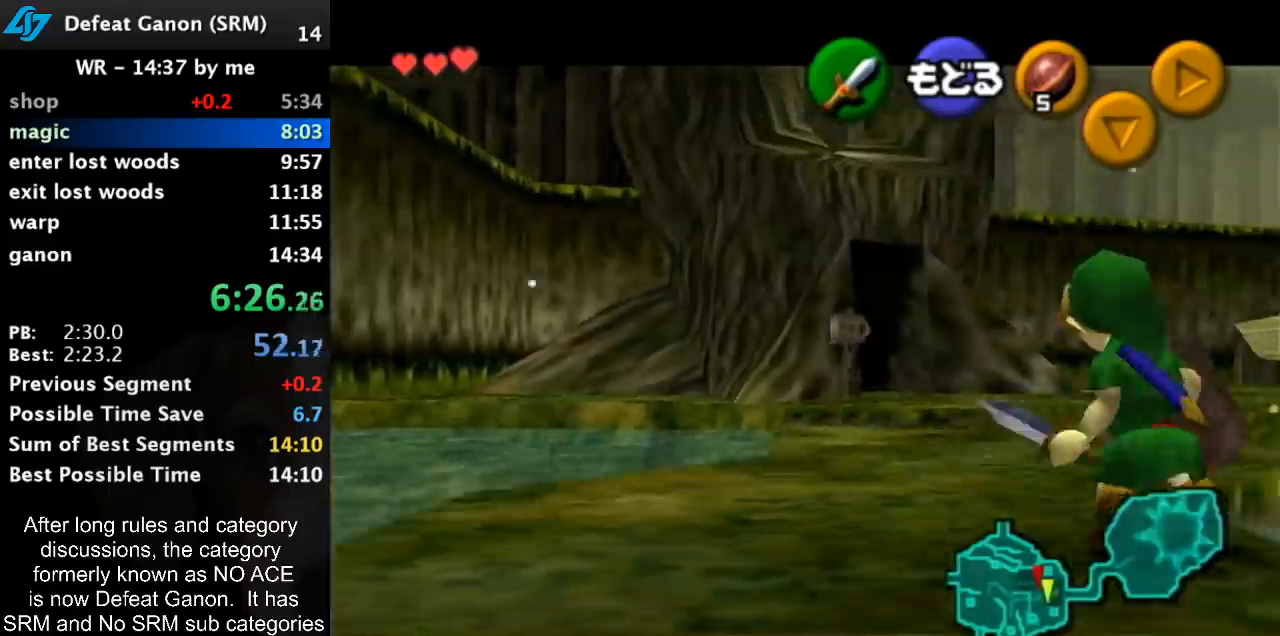
{"buttons": ["L1"], "left_stick": "right", "right_stick": "center", "events": [[217, "A", "up"]]}
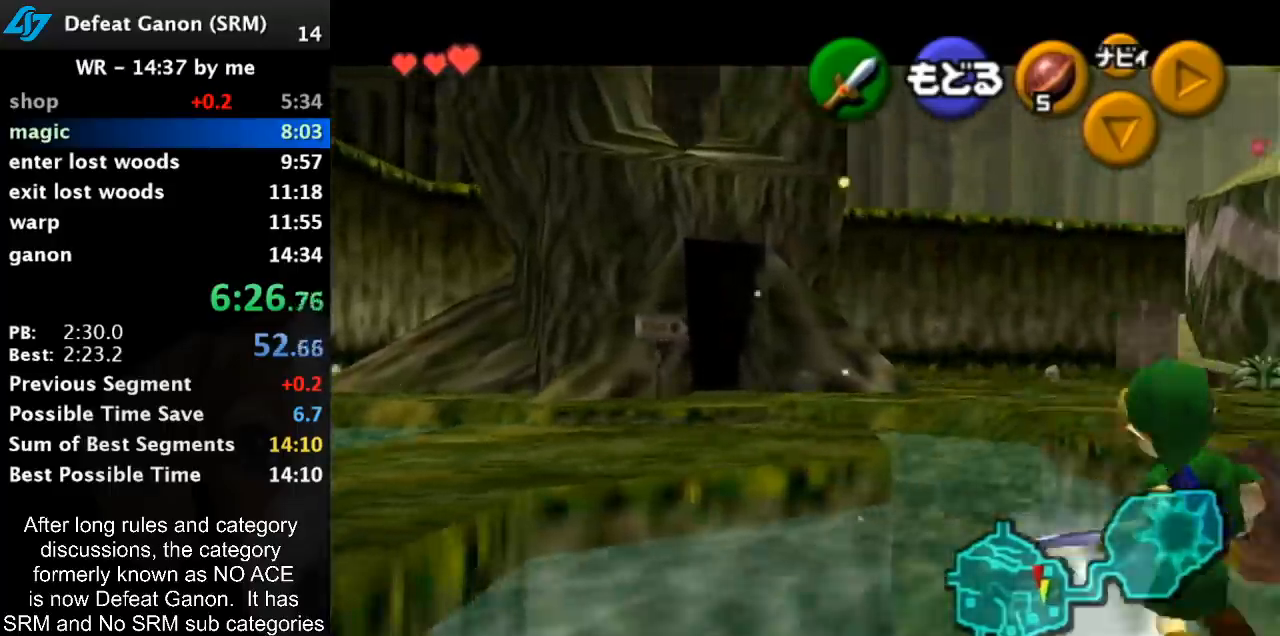
{"buttons": ["A", "L1"], "left_stick": "right", "right_stick": "center", "events": [[117, "A", "down"], [317, "A", "up"], [467, "A", "down"]]}
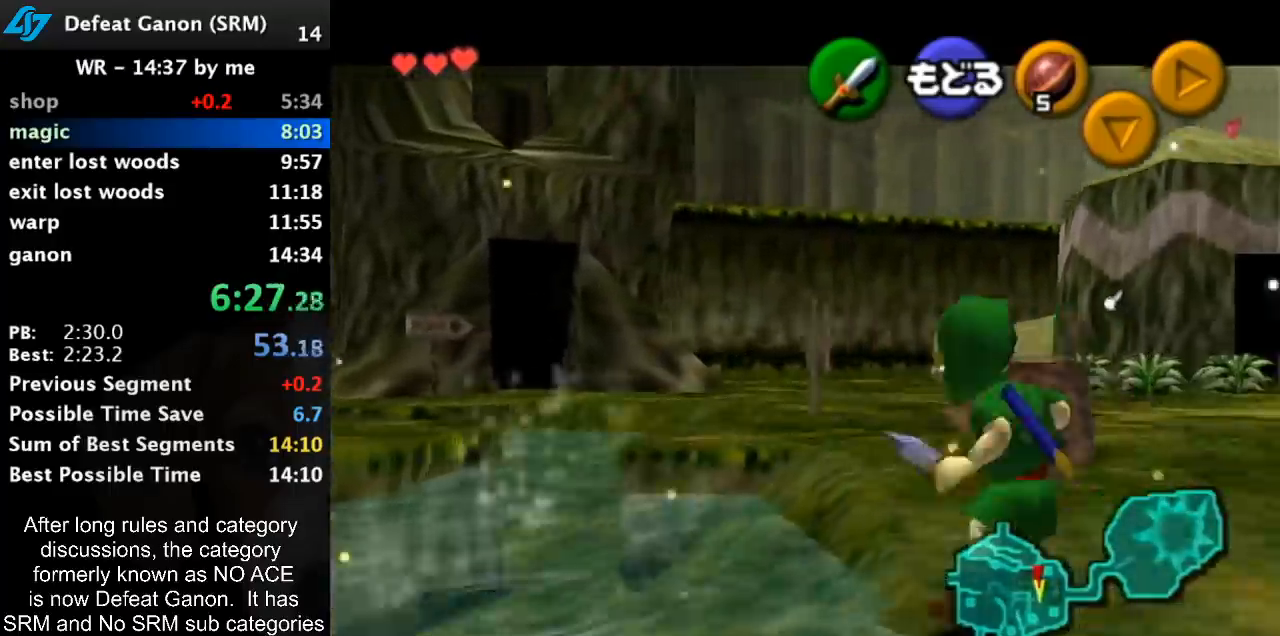
{"buttons": ["A", "L1"], "left_stick": "right", "right_stick": "center", "events": [[183, "A", "up"], [367, "A", "down"]]}
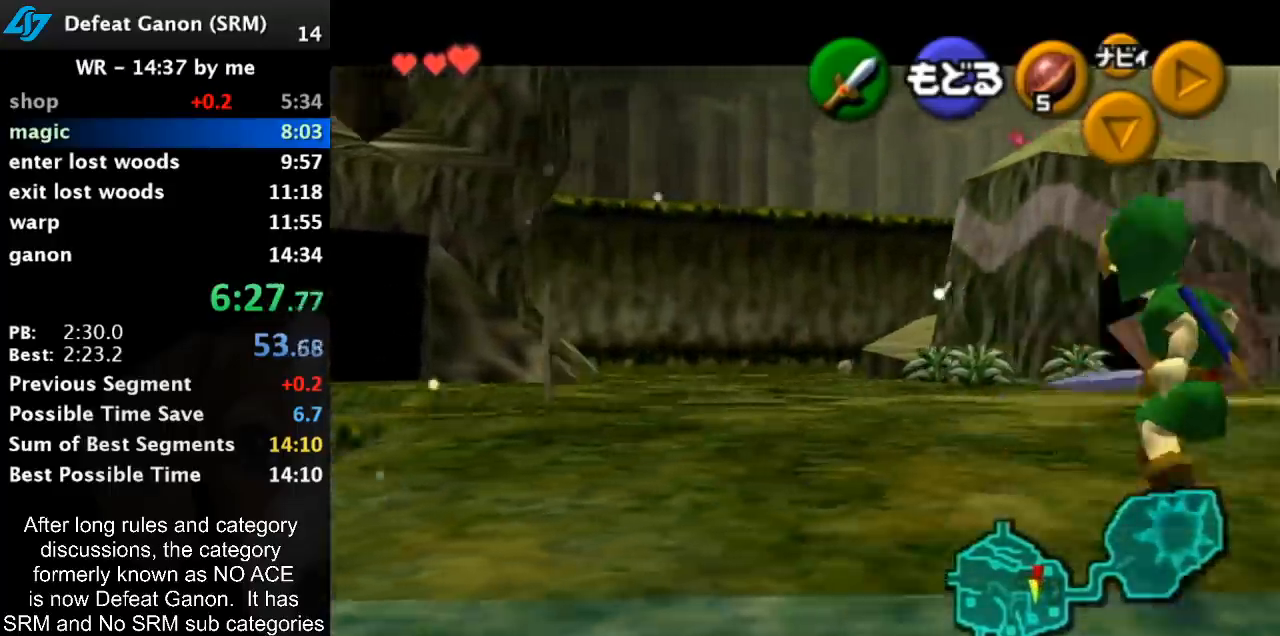
{"buttons": ["L1"], "left_stick": "right", "right_stick": "center", "events": [[83, "A", "up"], [283, "A", "down"], [467, "A", "up"]]}